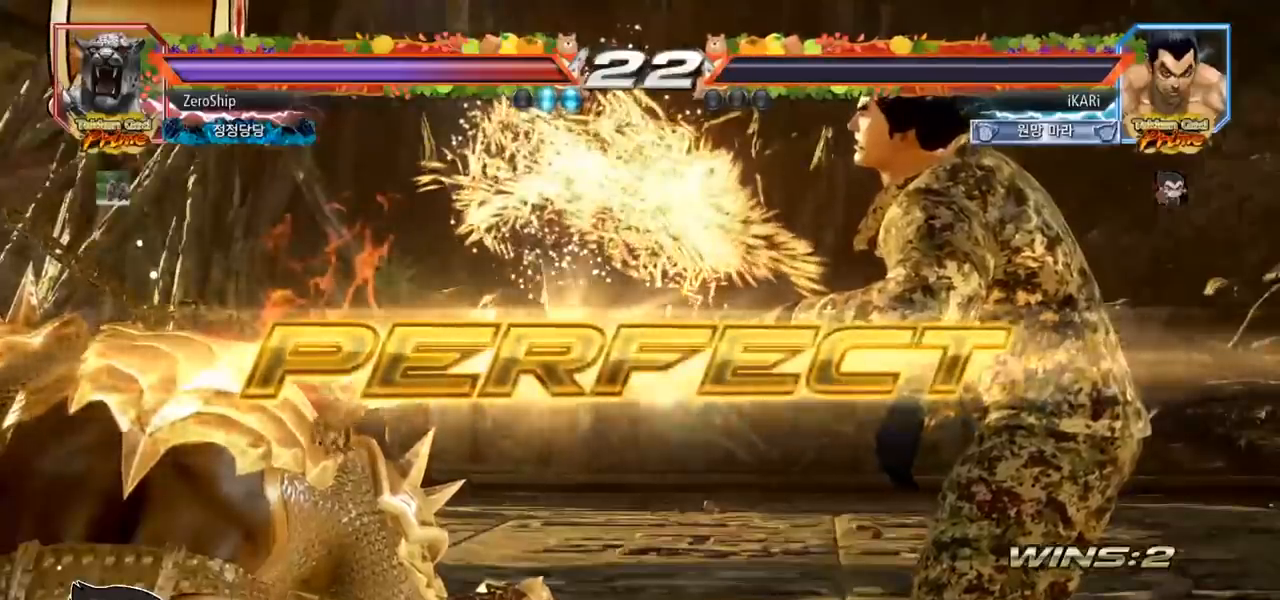
Gameplay with a controller (arcade stick); each line is a JSON object with the inputs held at the frame after it. "events" lists button and stick changes between this image and that frame as [ms after this image, input, new state], when the widget could be followed in between. Not read: L3 R3.
{"buttons": [], "left_stick": "center", "events": []}
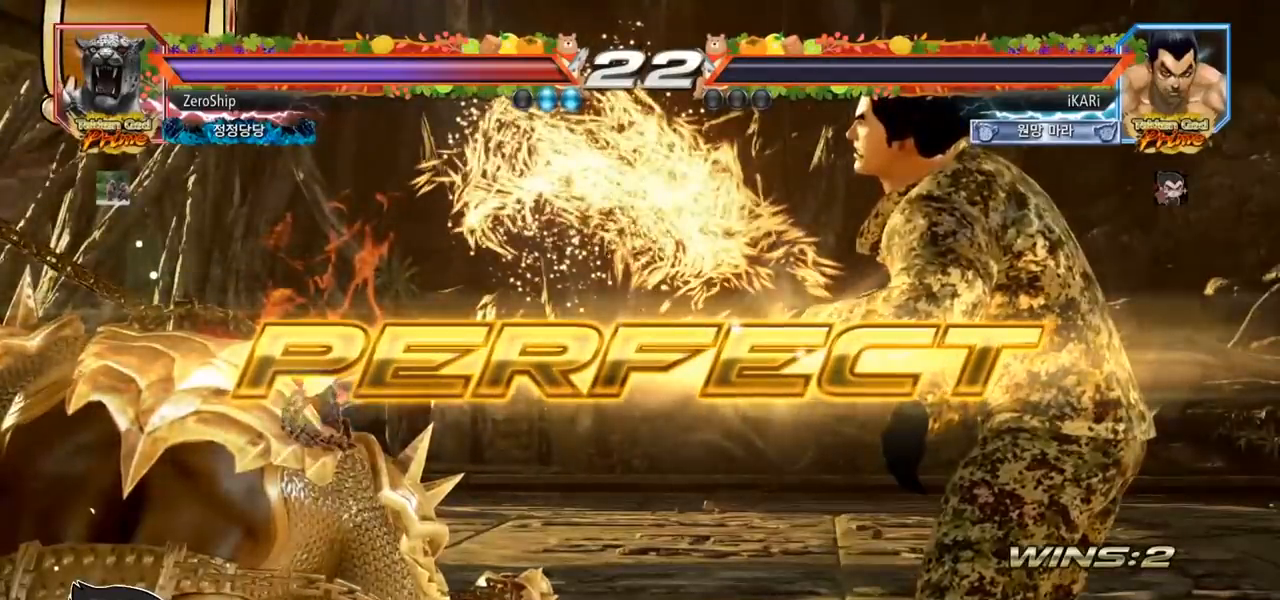
{"buttons": [], "left_stick": "center", "events": []}
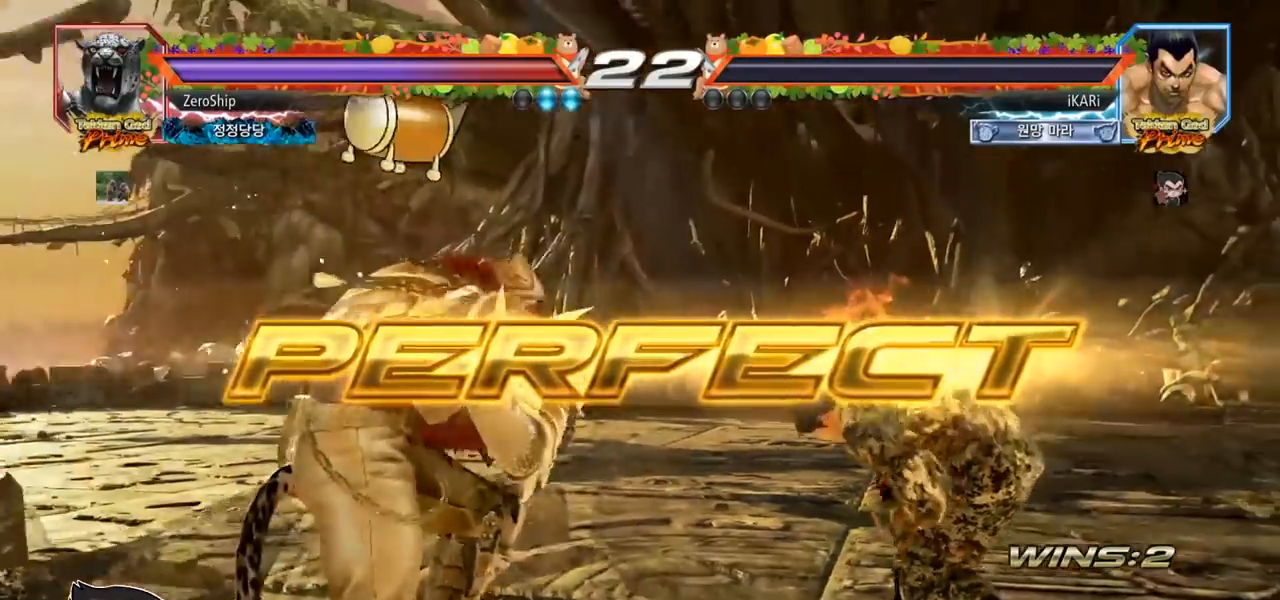
{"buttons": [], "left_stick": "center", "events": []}
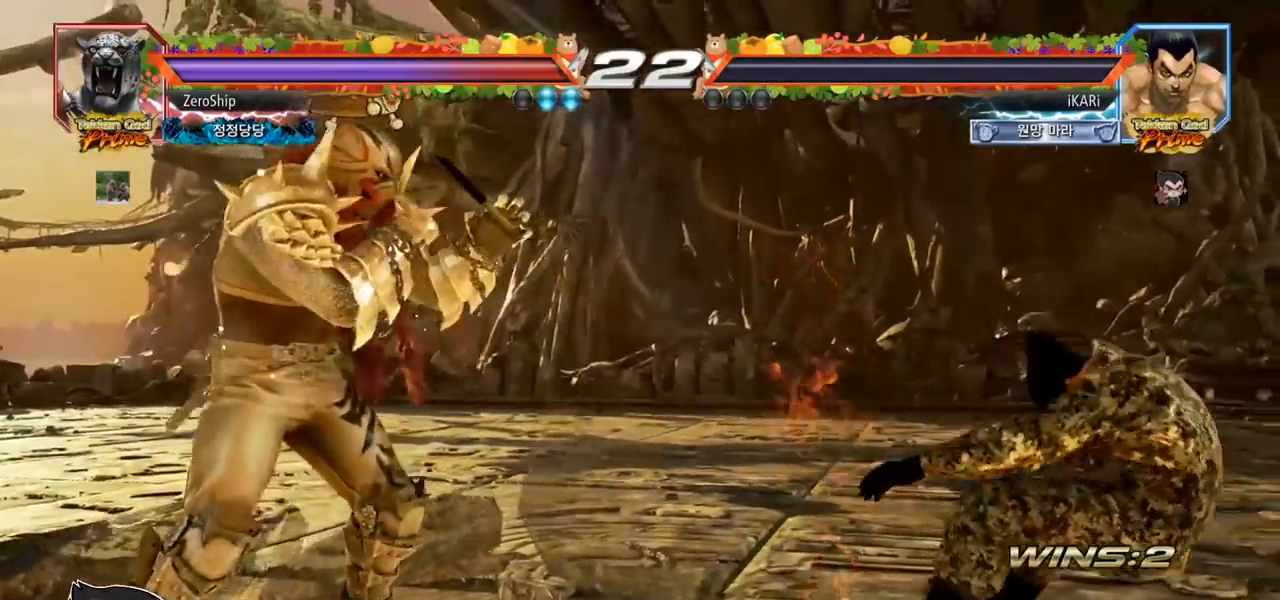
{"buttons": [], "left_stick": "center", "events": []}
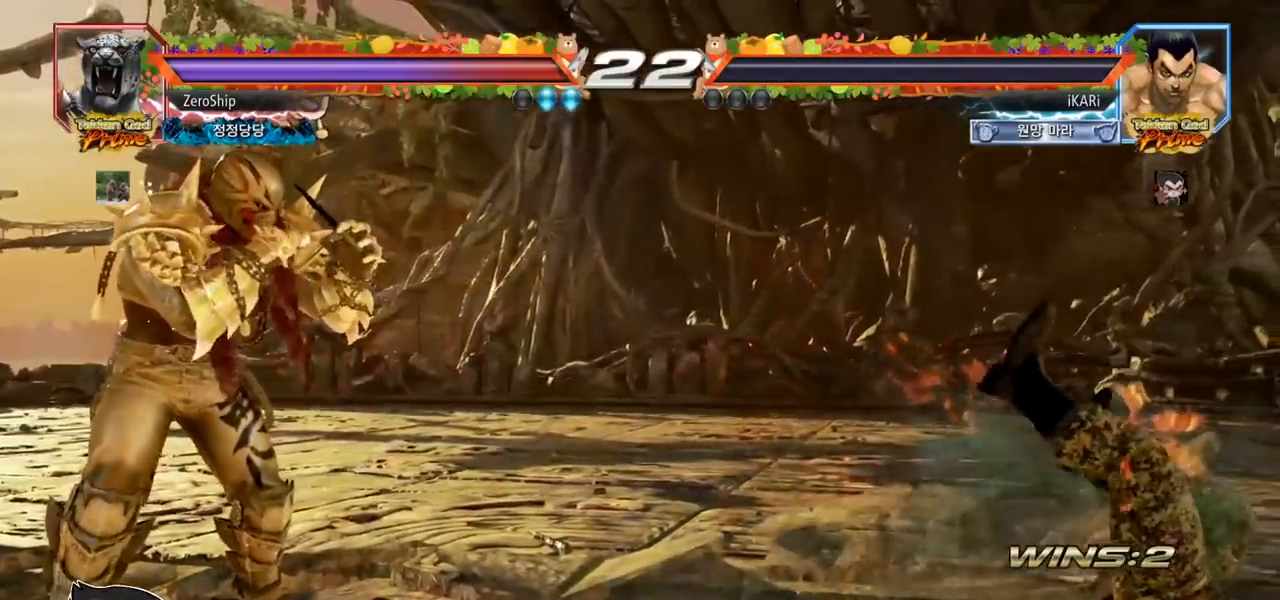
{"buttons": [], "left_stick": "center", "events": []}
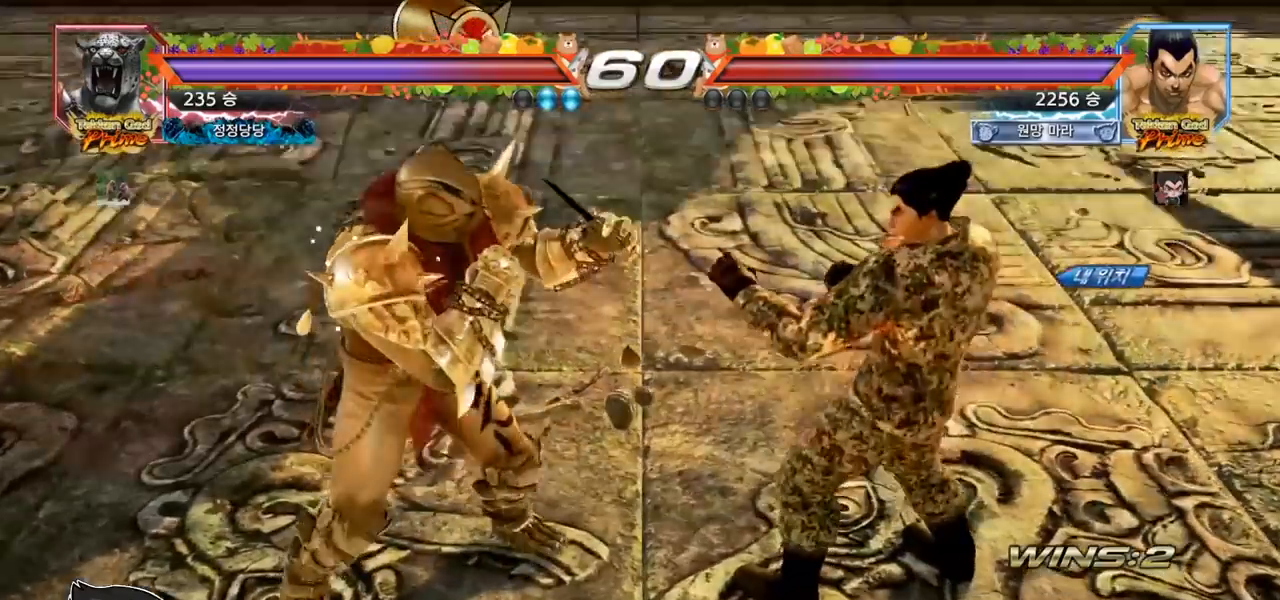
{"buttons": [], "left_stick": "center", "events": []}
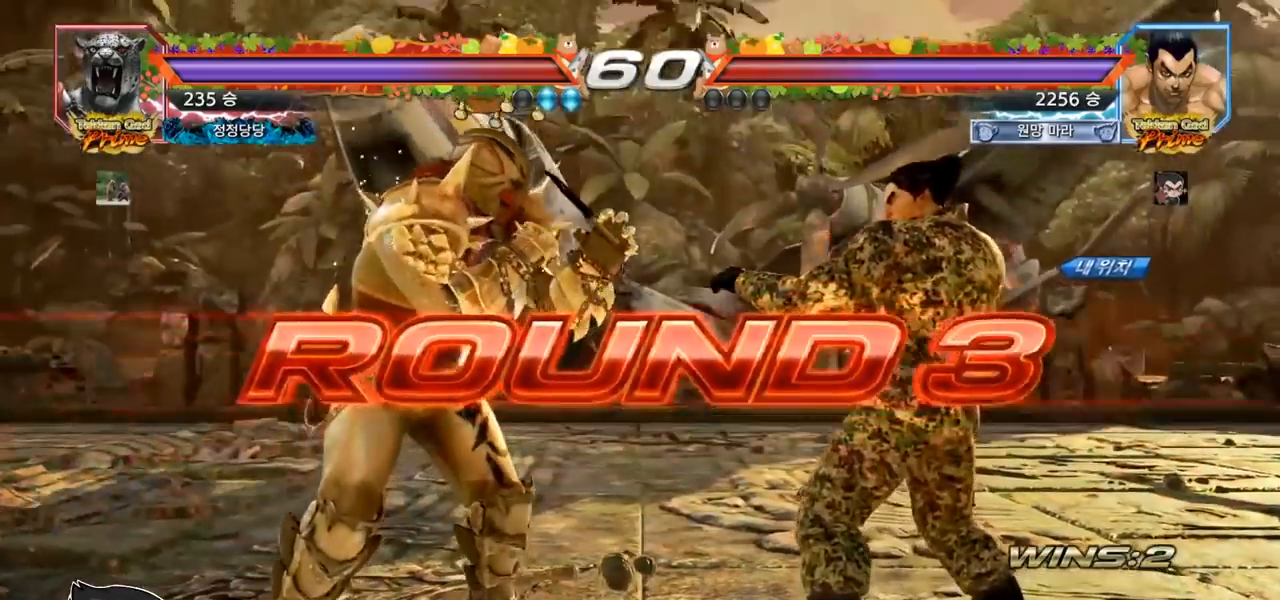
{"buttons": [], "left_stick": "center", "events": []}
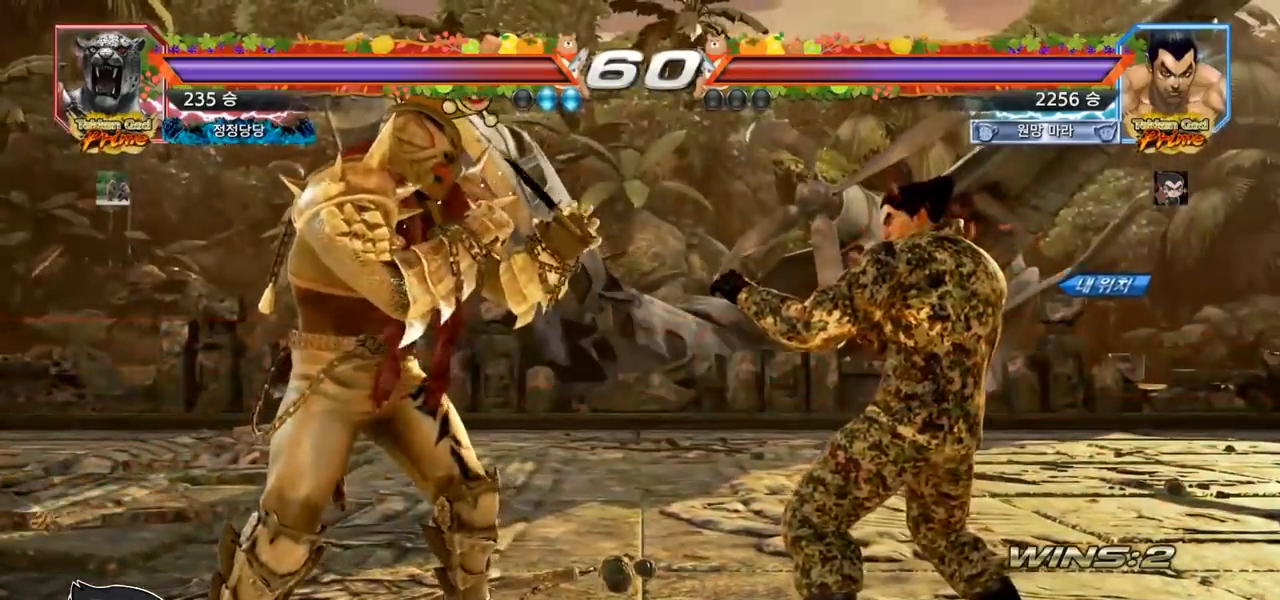
{"buttons": [], "left_stick": "center", "events": []}
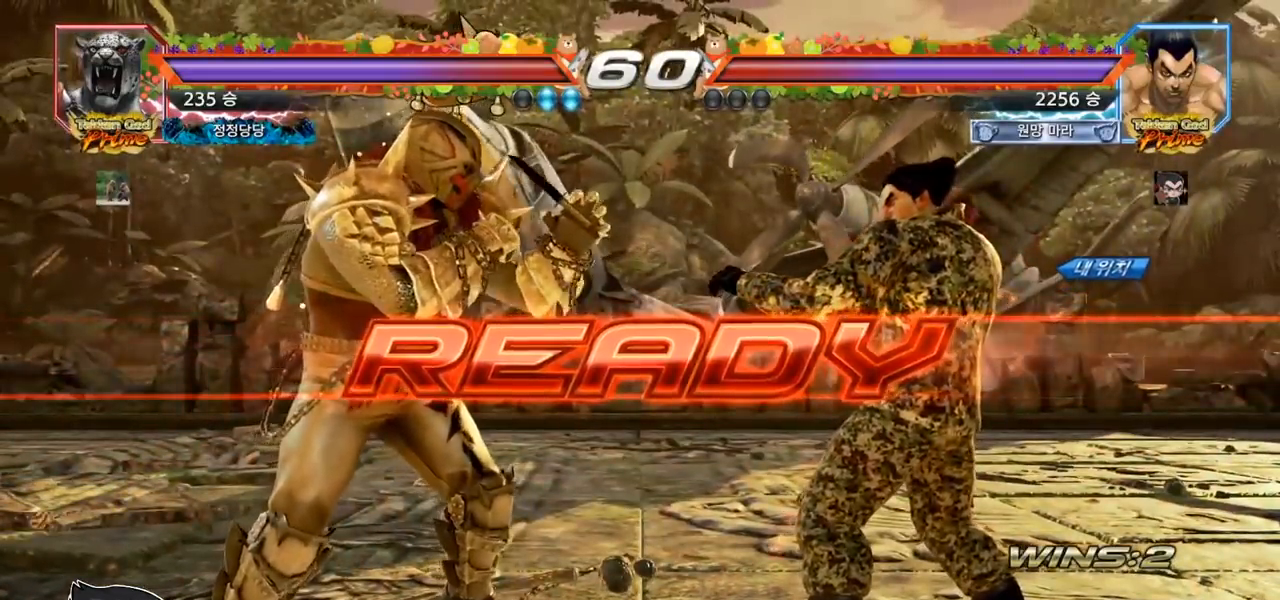
{"buttons": ["SQUARE", "TRIANGLE"], "left_stick": "center", "events": [[450, "SQUARE", "down"], [450, "TRIANGLE", "down"]]}
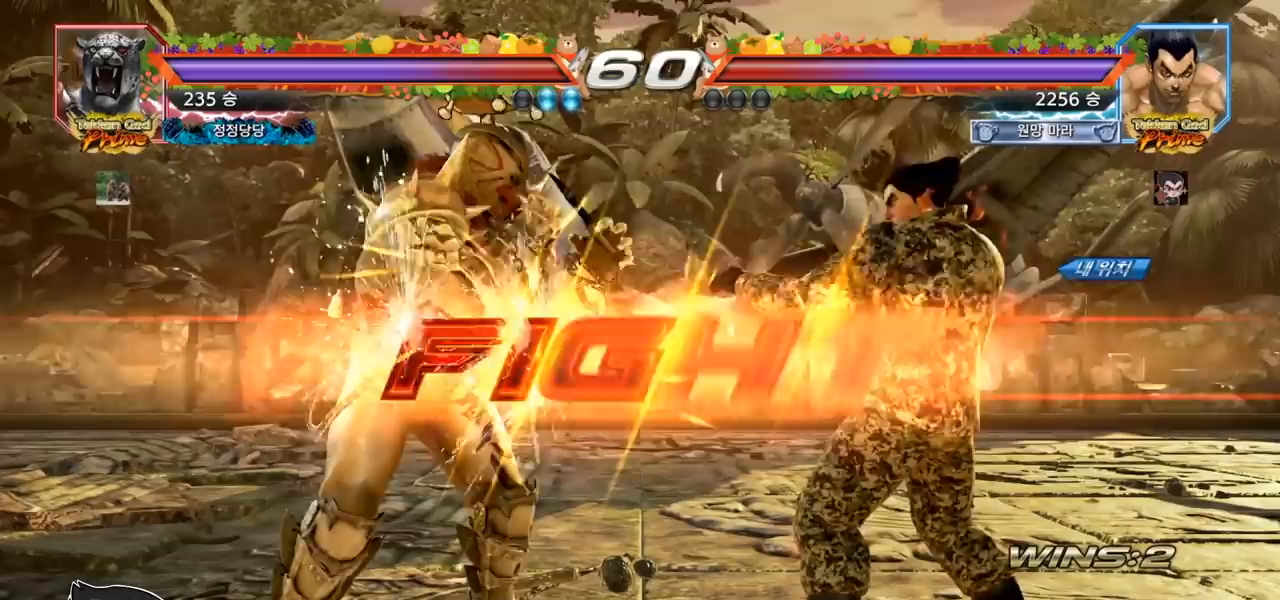
{"buttons": [], "left_stick": "center", "events": [[67, "SQUARE", "up"], [67, "TRIANGLE", "up"], [67, "left_stick", "down"], [100, "SQUARE", "down"], [133, "TRIANGLE", "down"], [150, "left_stick", "center"], [233, "SQUARE", "up"], [283, "TRIANGLE", "up"], [400, "left_stick", "right"], [450, "left_stick", "center"]]}
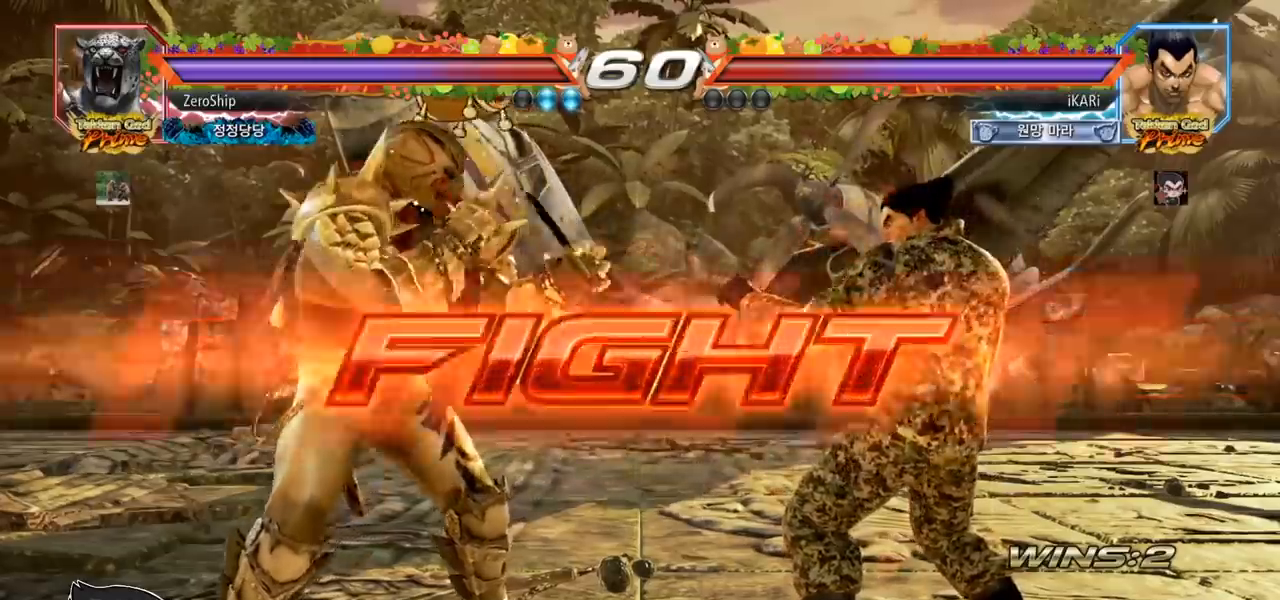
{"buttons": [], "left_stick": "right", "events": [[33, "left_stick", "right"], [217, "left_stick", "center"], [317, "left_stick", "right"], [367, "left_stick", "center"], [433, "left_stick", "right"]]}
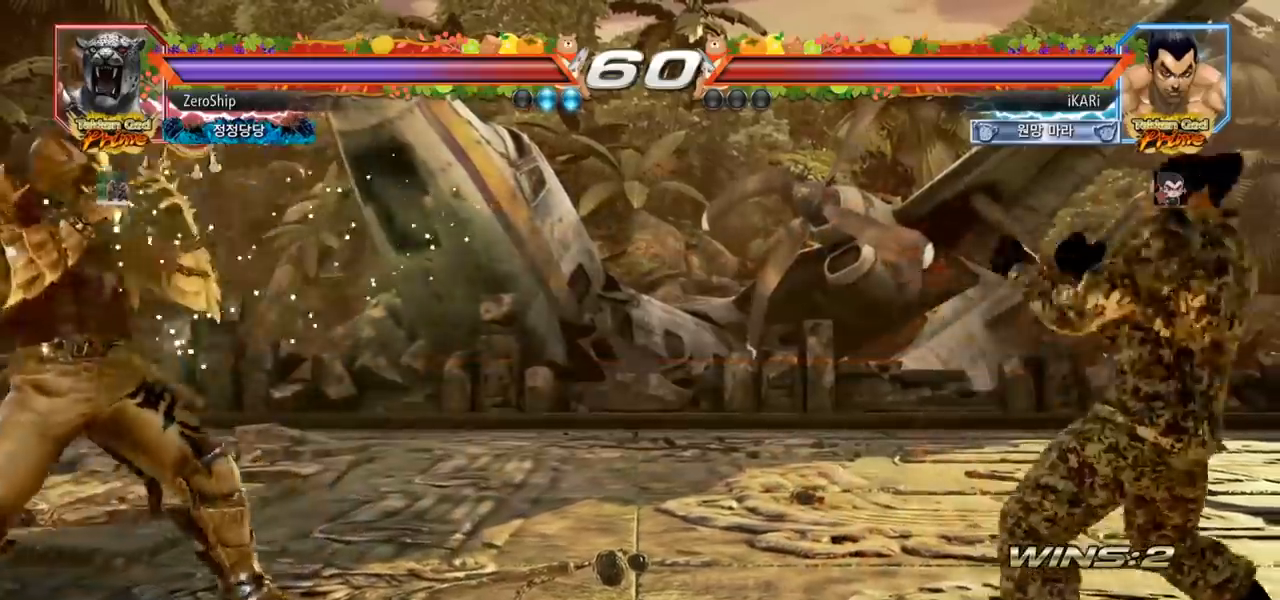
{"buttons": [], "left_stick": "up", "events": [[67, "left_stick", "center"], [217, "left_stick", "right"], [267, "left_stick", "center"], [333, "left_stick", "right"], [400, "left_stick", "center"], [450, "left_stick", "up"]]}
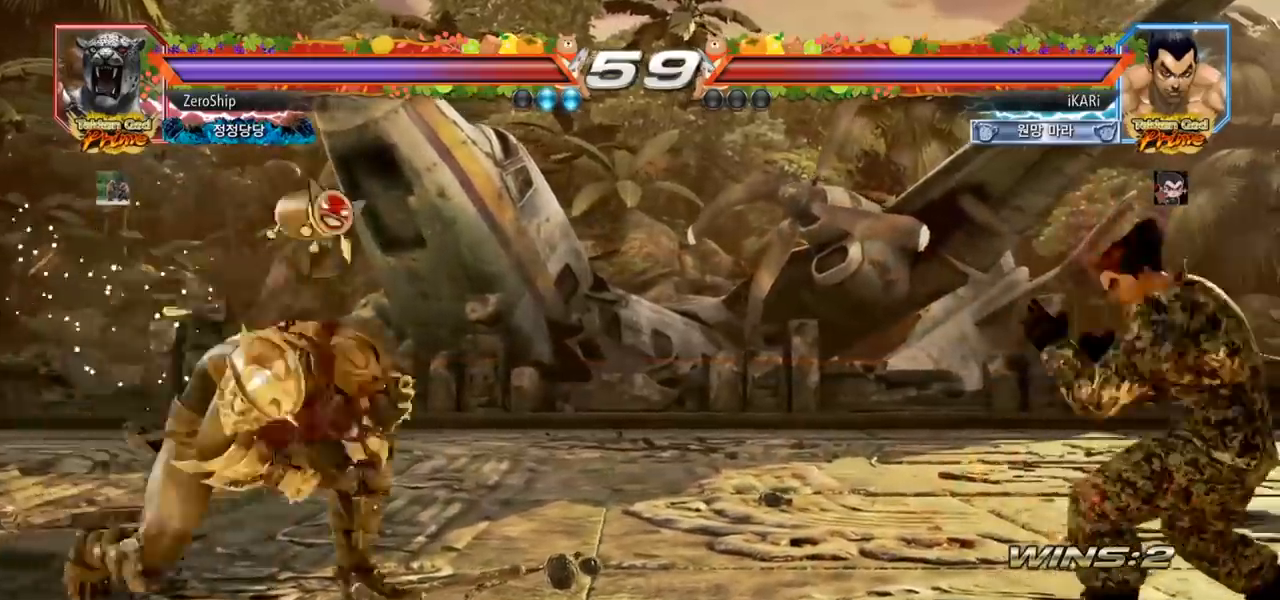
{"buttons": [], "left_stick": "down", "events": [[17, "left_stick", "center"], [200, "left_stick", "right"], [483, "left_stick", "down"]]}
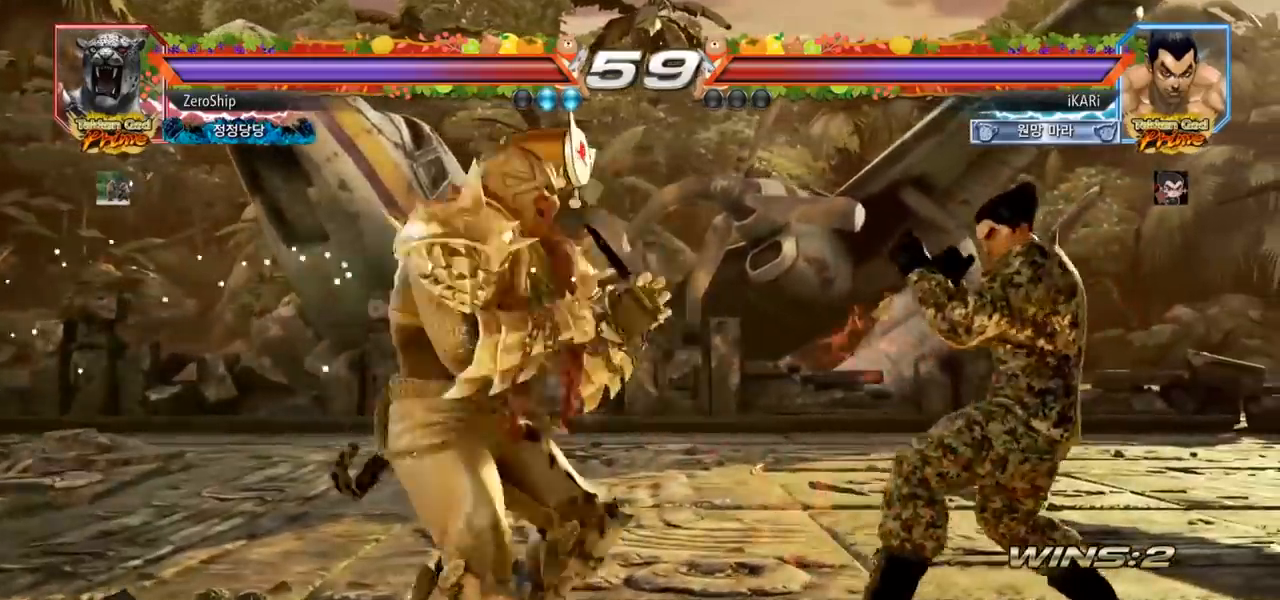
{"buttons": [], "left_stick": "right", "events": [[200, "left_stick", "left"], [250, "left_stick", "center"], [383, "left_stick", "right"]]}
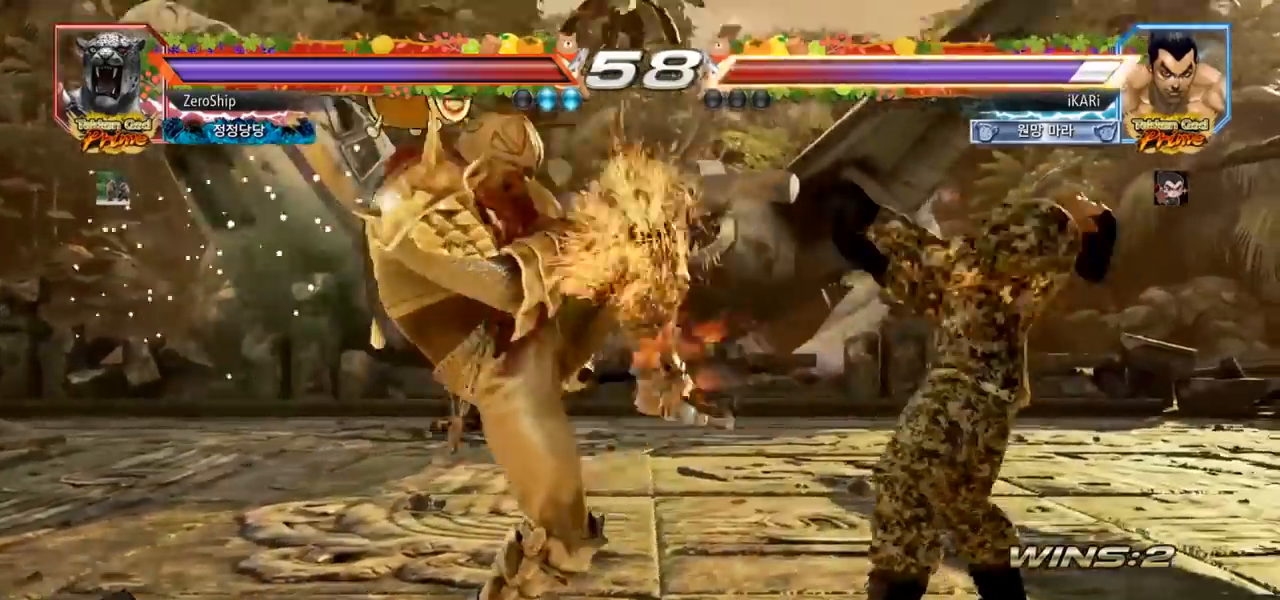
{"buttons": [], "left_stick": "right", "events": [[83, "left_stick", "center"], [450, "left_stick", "right"]]}
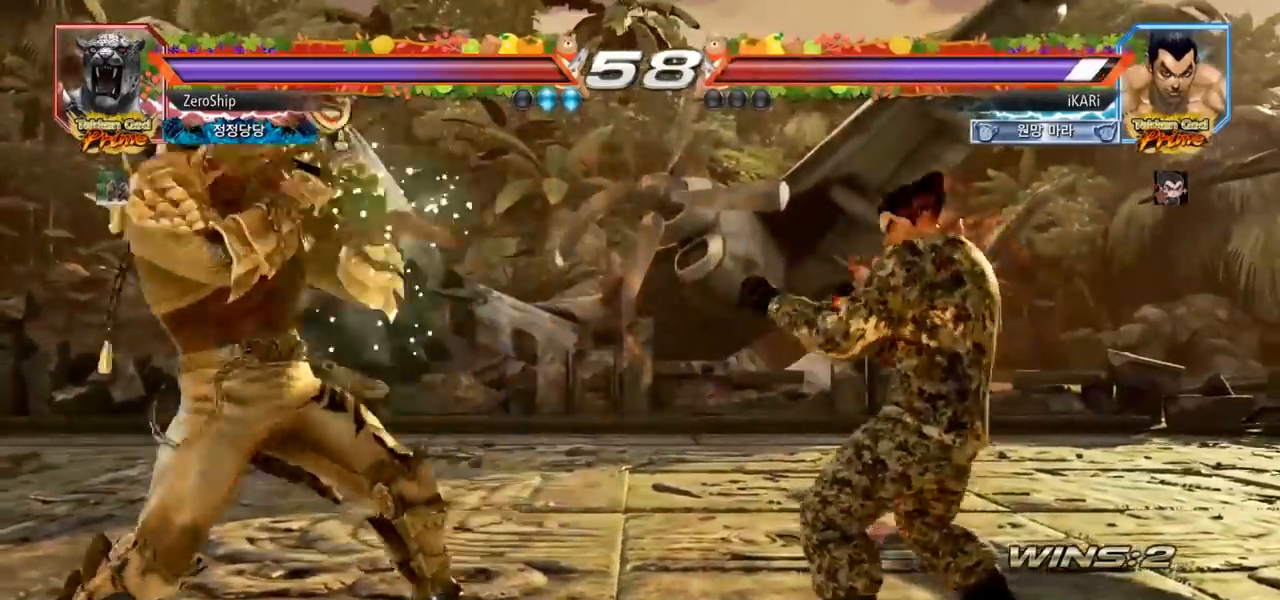
{"buttons": [], "left_stick": "left", "events": [[150, "left_stick", "down"], [200, "left_stick", "center"], [367, "left_stick", "down"], [483, "left_stick", "left"]]}
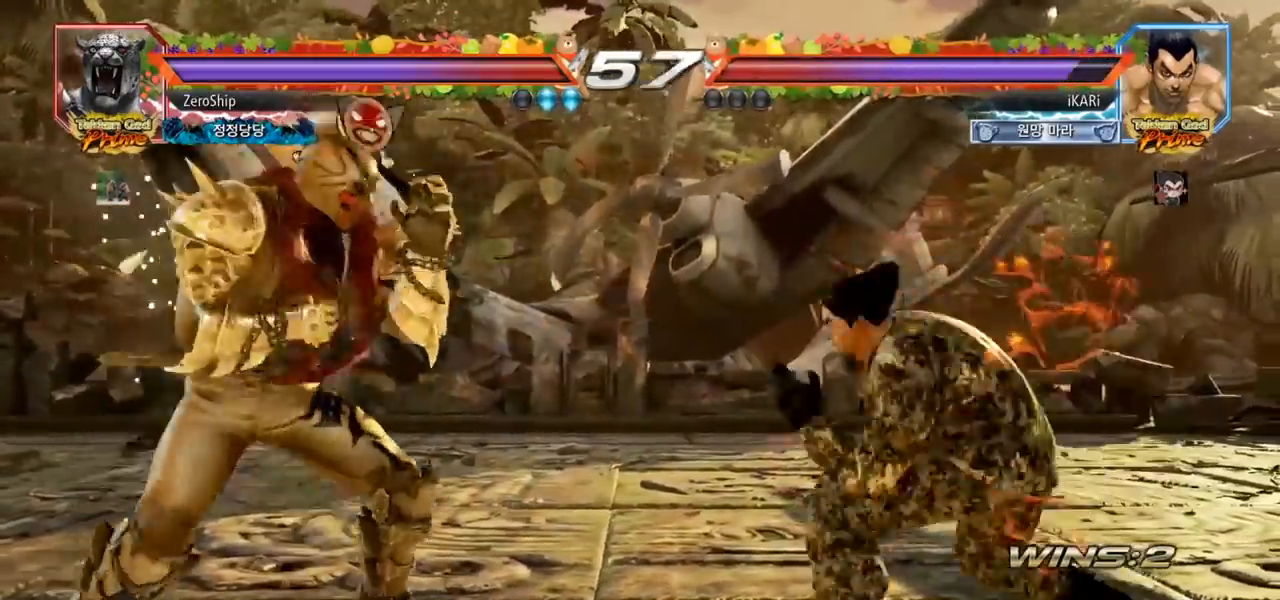
{"buttons": [], "left_stick": "center", "events": [[133, "left_stick", "down"], [150, "TRIANGLE", "down"], [183, "TRIANGLE", "up"], [200, "left_stick", "center"]]}
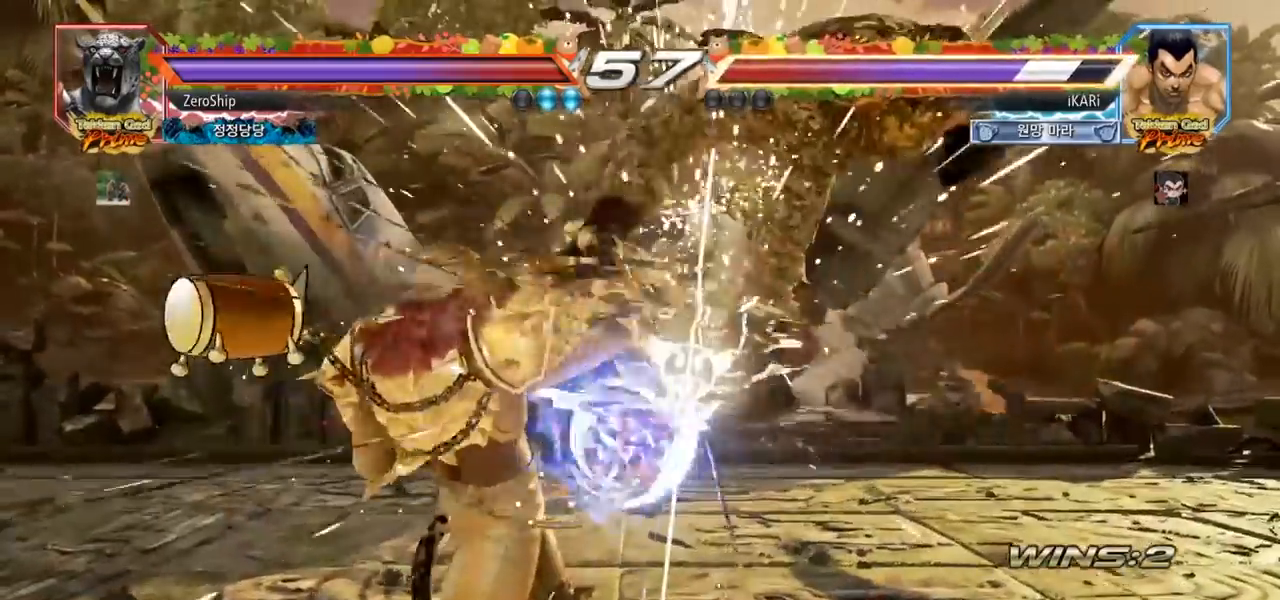
{"buttons": [], "left_stick": "center", "events": []}
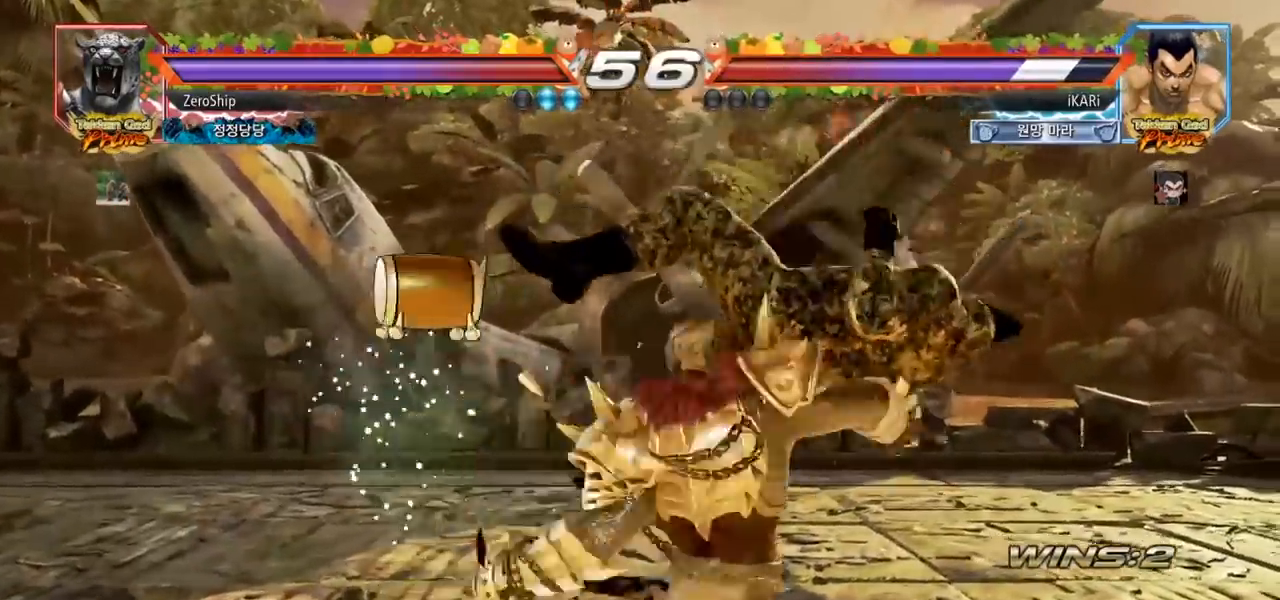
{"buttons": [], "left_stick": "center", "events": []}
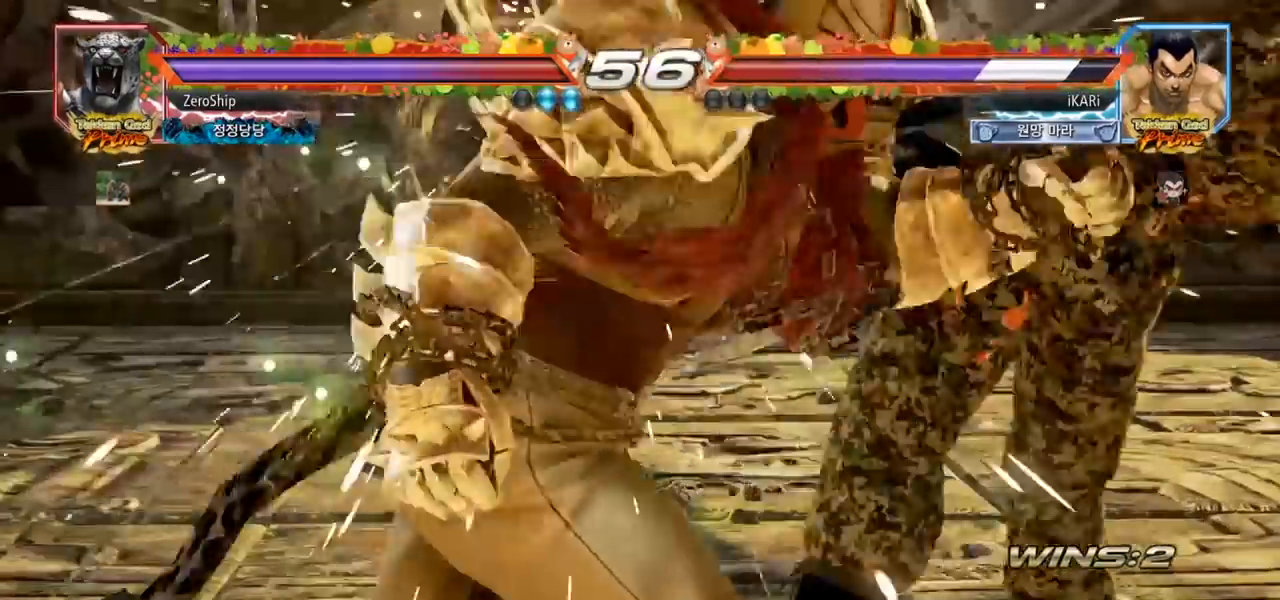
{"buttons": ["TRIANGLE"], "left_stick": "center", "events": [[17, "SQUARE", "down"], [17, "TRIANGLE", "down"], [33, "TRIANGLE", "up"], [83, "SQUARE", "up"], [100, "SQUARE", "down"], [100, "TRIANGLE", "down"], [150, "SQUARE", "up"], [217, "SQUARE", "down"], [267, "TRIANGLE", "up"], [350, "SQUARE", "up"], [350, "TRIANGLE", "down"]]}
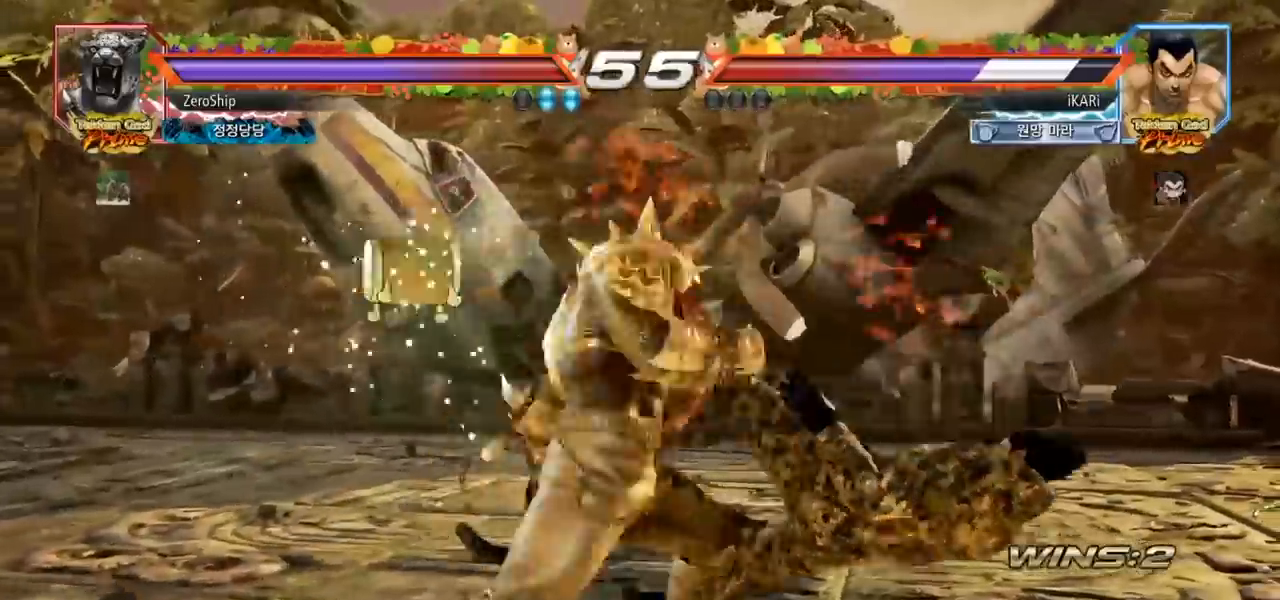
{"buttons": ["SQUARE", "TRIANGLE"], "left_stick": "center", "events": [[17, "SQUARE", "down"], [17, "TRIANGLE", "up"], [83, "TRIANGLE", "down"], [150, "TRIANGLE", "up"], [200, "SQUARE", "up"], [267, "SQUARE", "down"], [267, "TRIANGLE", "down"], [300, "SQUARE", "up"], [350, "SQUARE", "down"], [400, "TRIANGLE", "up"], [483, "TRIANGLE", "down"]]}
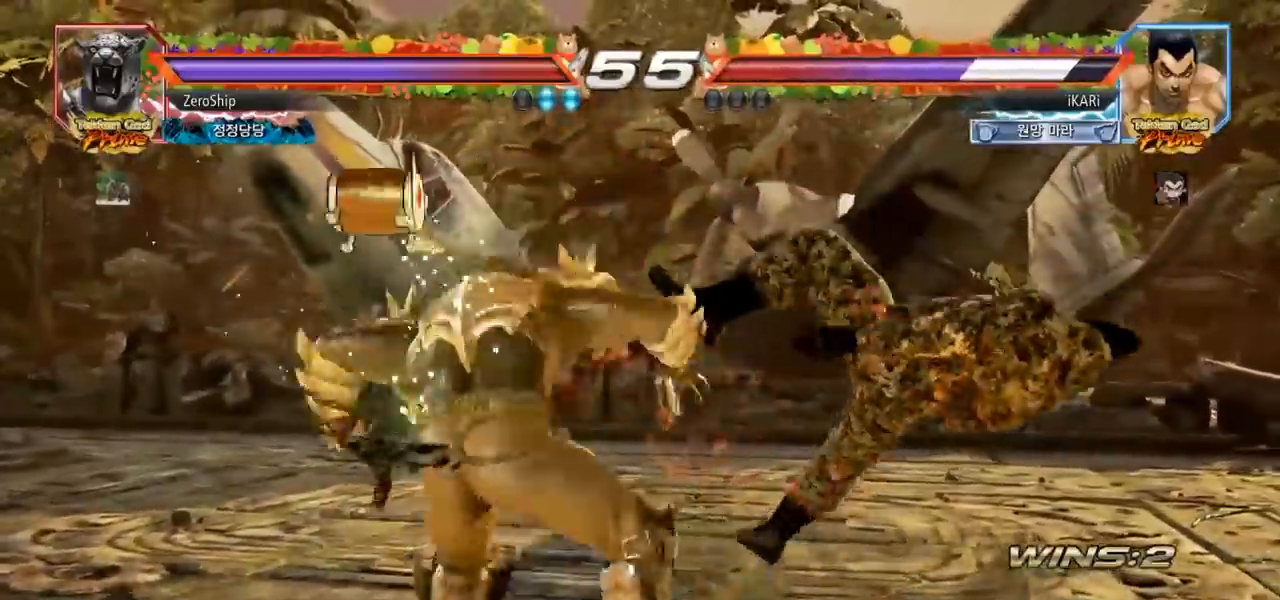
{"buttons": ["SQUARE"], "left_stick": "center", "events": [[67, "TRIANGLE", "up"], [117, "TRIANGLE", "down"], [133, "SQUARE", "up"], [167, "SQUARE", "down"], [167, "TRIANGLE", "up"], [217, "TRIANGLE", "down"], [250, "SQUARE", "up"], [300, "SQUARE", "down"], [367, "TRIANGLE", "up"], [417, "TRIANGLE", "down"], [467, "SQUARE", "up"], [483, "SQUARE", "down"], [483, "TRIANGLE", "up"]]}
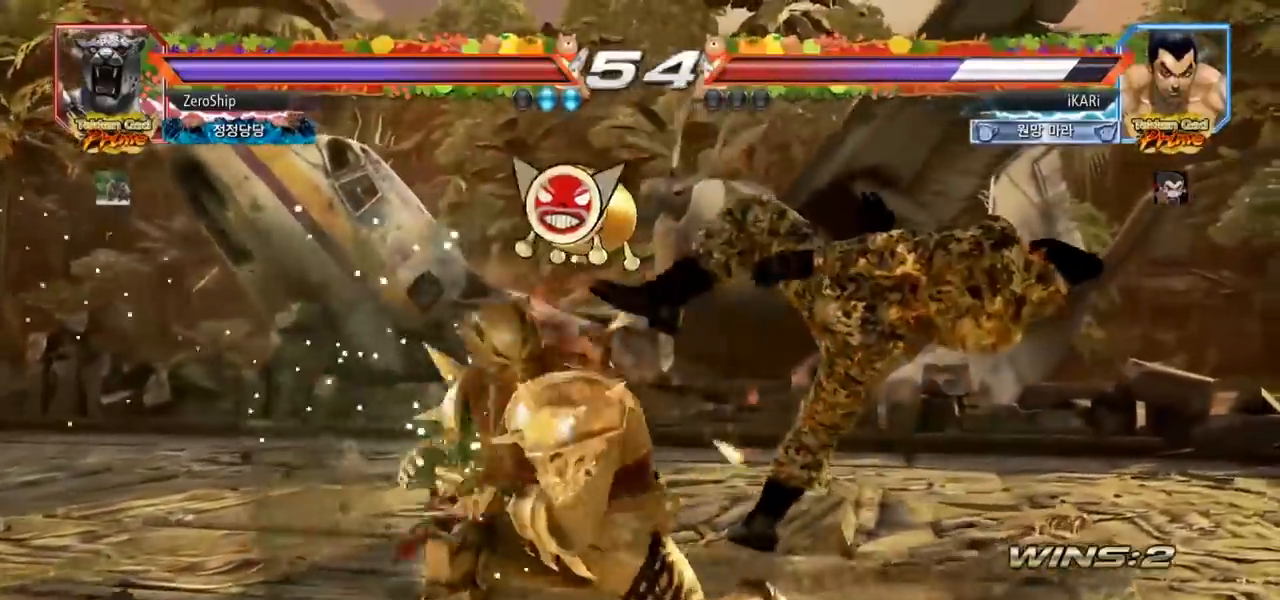
{"buttons": ["TRIANGLE"], "left_stick": "center", "events": [[50, "TRIANGLE", "down"], [67, "SQUARE", "up"], [100, "SQUARE", "down"], [117, "TRIANGLE", "up"], [167, "TRIANGLE", "down"], [200, "SQUARE", "up"], [217, "SQUARE", "down"], [217, "TRIANGLE", "up"], [267, "TRIANGLE", "down"], [300, "SQUARE", "up"], [350, "SQUARE", "down"], [383, "TRIANGLE", "up"], [500, "SQUARE", "up"], [500, "TRIANGLE", "down"]]}
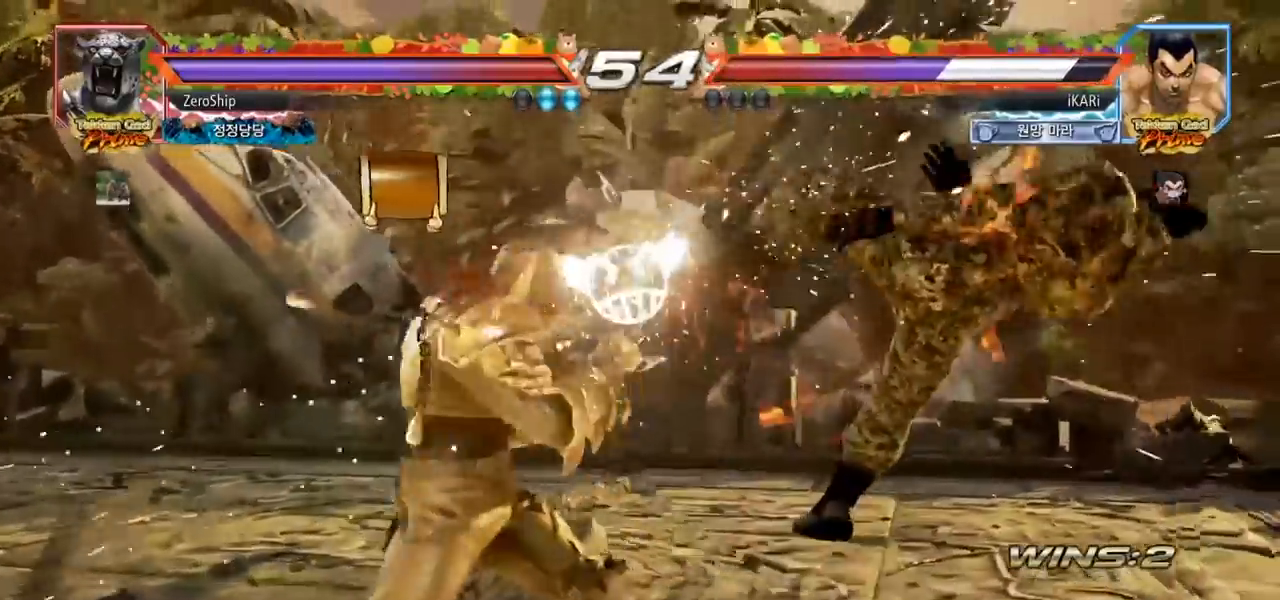
{"buttons": [], "left_stick": "center", "events": [[50, "SQUARE", "down"], [50, "TRIANGLE", "up"], [83, "TRIANGLE", "down"], [117, "TRIANGLE", "up"], [167, "TRIANGLE", "down"], [233, "SQUARE", "up"], [233, "TRIANGLE", "up"], [267, "SQUARE", "down"], [283, "TRIANGLE", "down"], [333, "TRIANGLE", "up"], [350, "TRIANGLE", "down"], [400, "SQUARE", "up"], [400, "TRIANGLE", "up"], [450, "SQUARE", "down"], [450, "TRIANGLE", "down"], [500, "SQUARE", "up"], [500, "TRIANGLE", "up"]]}
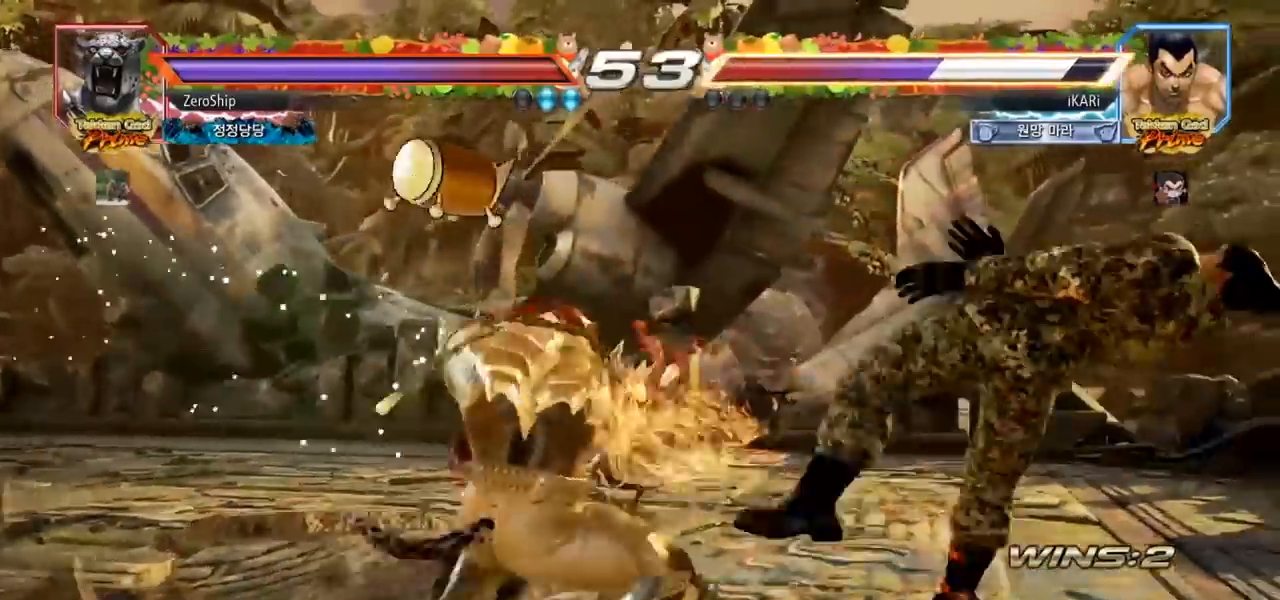
{"buttons": [], "left_stick": "center", "events": [[67, "SQUARE", "down"], [67, "TRIANGLE", "down"], [117, "SQUARE", "up"], [133, "TRIANGLE", "up"]]}
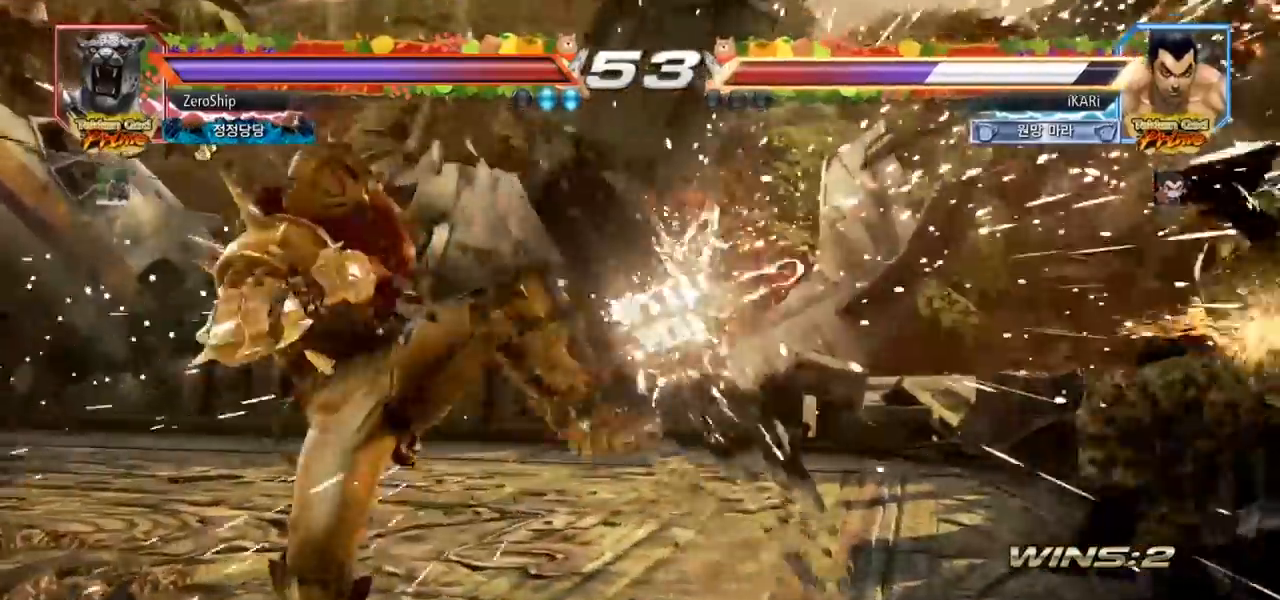
{"buttons": [], "left_stick": "center", "events": [[417, "CROSS", "down"], [483, "CROSS", "up"]]}
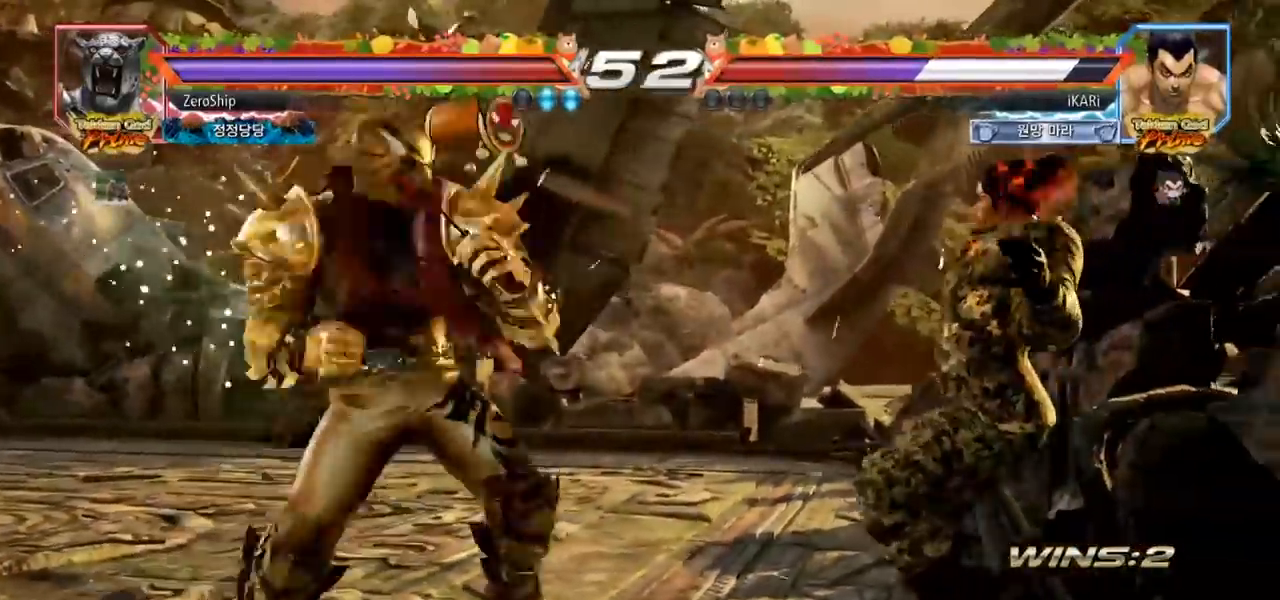
{"buttons": [], "left_stick": "center", "events": [[17, "CROSS", "down"], [67, "CROSS", "up"], [133, "CROSS", "down"], [183, "CROSS", "up"], [217, "CROSS", "down"], [267, "CROSS", "up"], [383, "CROSS", "down"], [483, "CROSS", "up"]]}